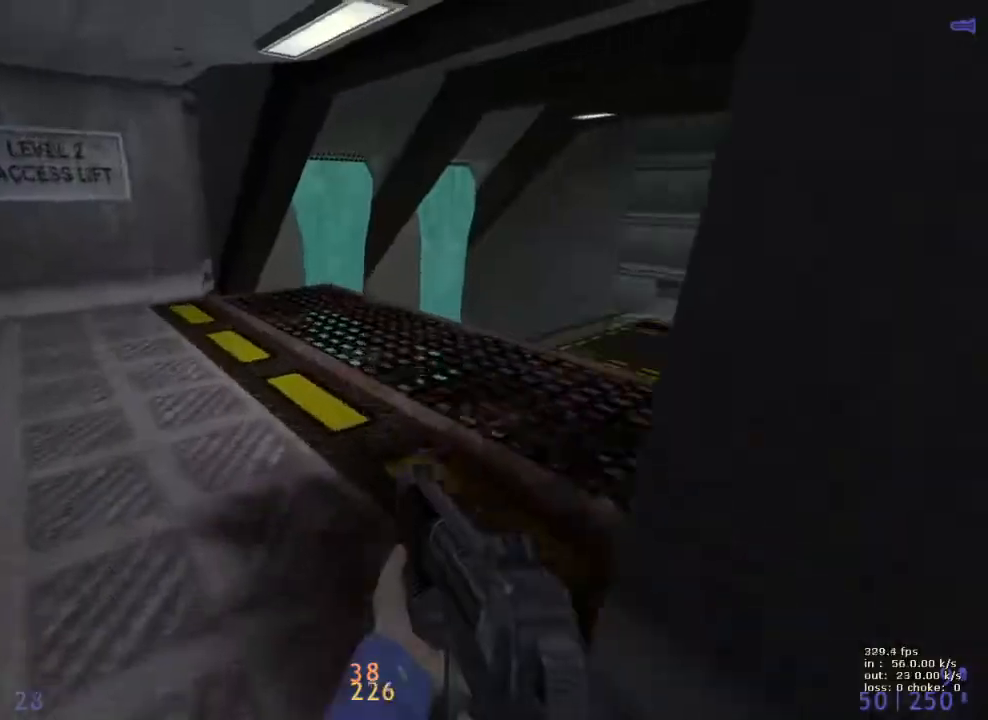
Gameplay with keyboard and mouse; each line is a JSON object with the keys held at the frame after it. "events" lists presses ("down") and releases ("up") of "1", "2", "3", "4", "5", "a", "alt", "b", "c", "caps_lock", "ctrl", "d", "e", "f", "g", "q", "r", "s", "shift", "space", "t", "tab", "v", "w", "x" and "z" between this image and that frame as [ms after this image, input, new state], when the widget could be followed in between. No other keys are recorded. Mouse buttons are not recorded. Not read: mouse_move.
{"keys": [], "events": [[67, "w", "down"], [450, "w", "up"]]}
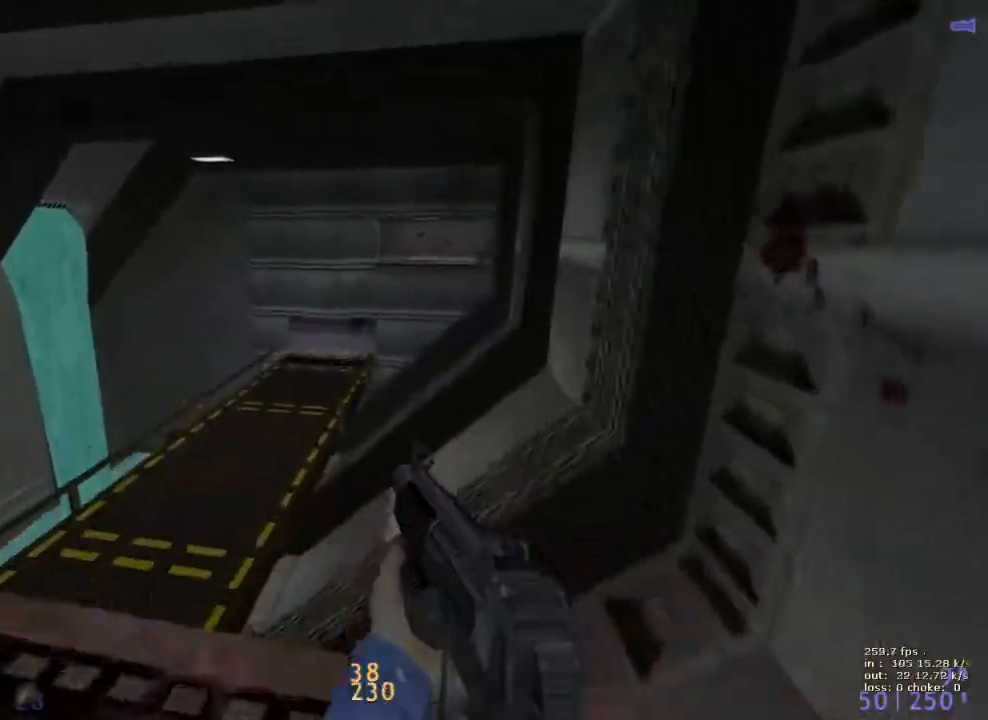
{"keys": [], "events": []}
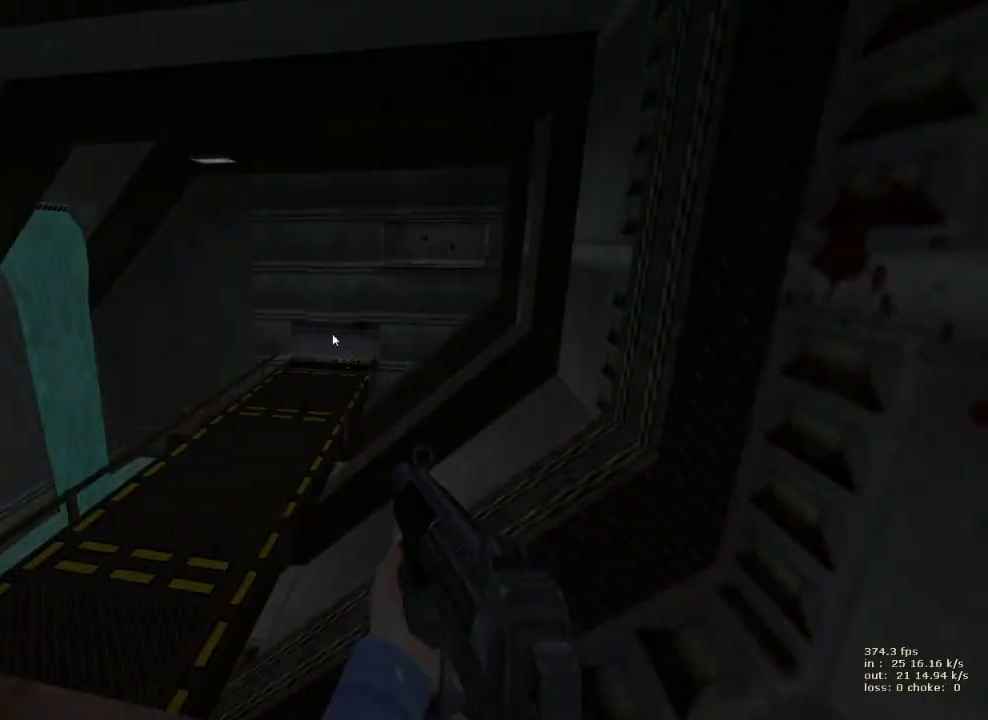
{"keys": [], "events": []}
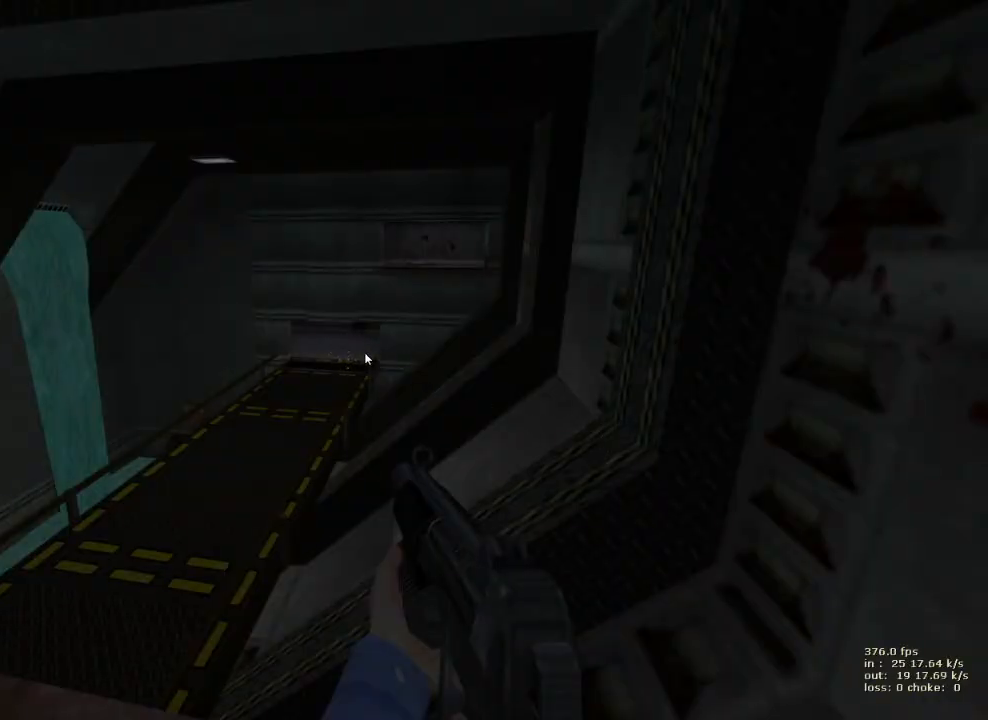
{"keys": [], "events": []}
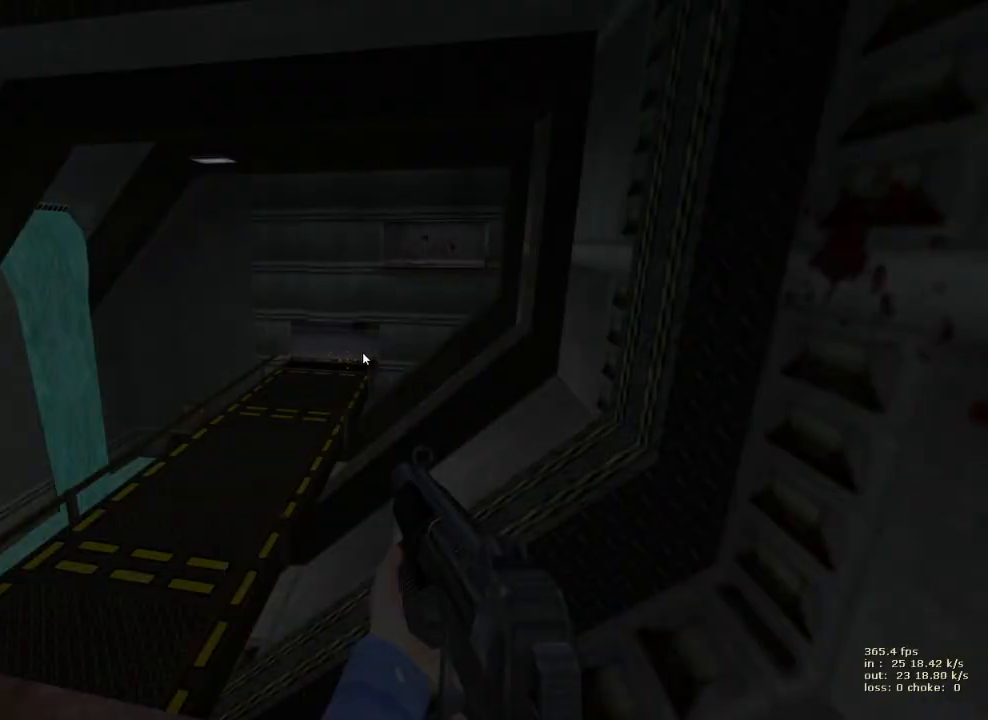
{"keys": [], "events": []}
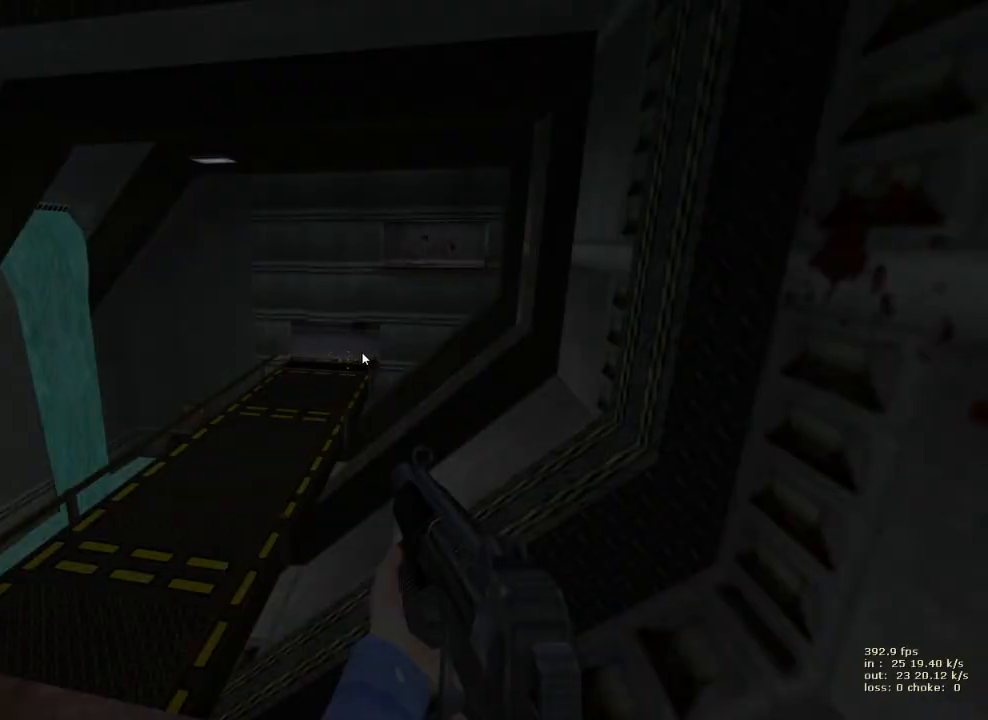
{"keys": [], "events": []}
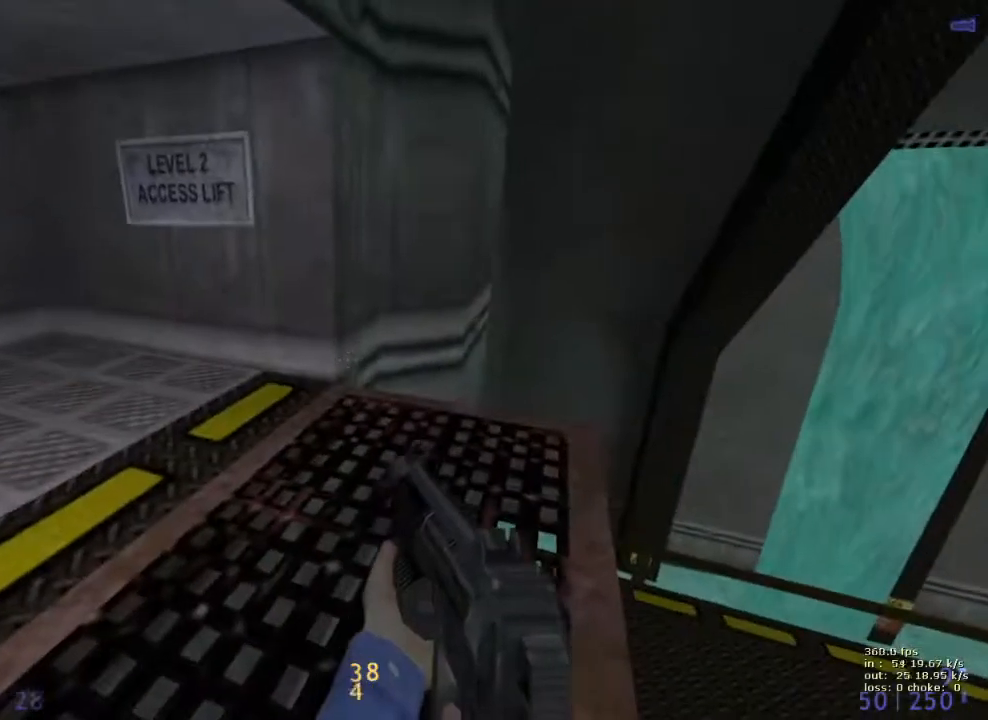
{"keys": ["d", "w"], "events": [[67, "b", "down"], [200, "b", "up"], [350, "w", "down"], [450, "d", "down"]]}
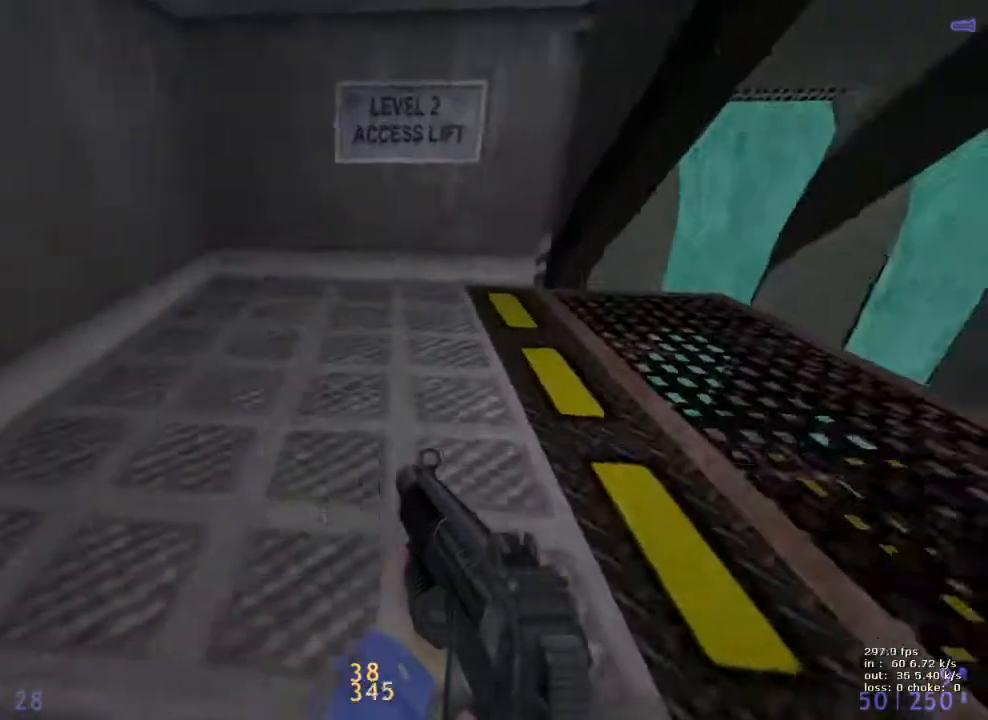
{"keys": ["a", "d", "w"], "events": [[500, "a", "down"]]}
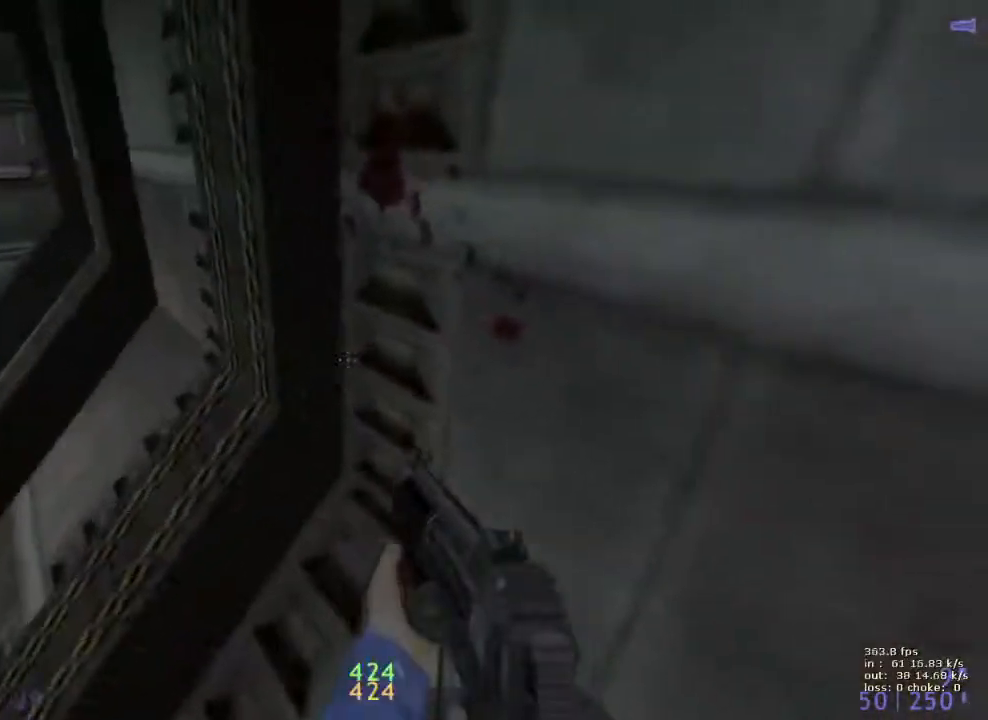
{"keys": ["a"], "events": [[50, "d", "up"], [50, "w", "up"], [283, "a", "up"], [333, "d", "down"], [433, "a", "down"], [433, "d", "up"]]}
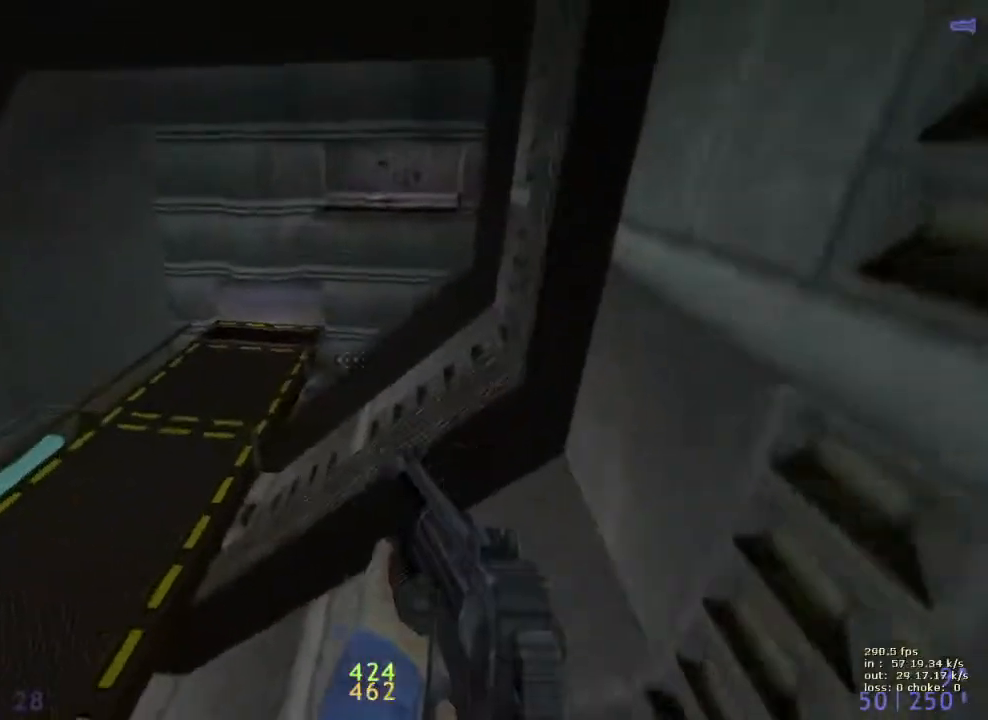
{"keys": ["ctrl", "d"], "events": [[67, "a", "up"], [67, "d", "down"], [167, "a", "down"], [167, "d", "up"], [350, "a", "up"], [350, "d", "down"], [383, "ctrl", "down"]]}
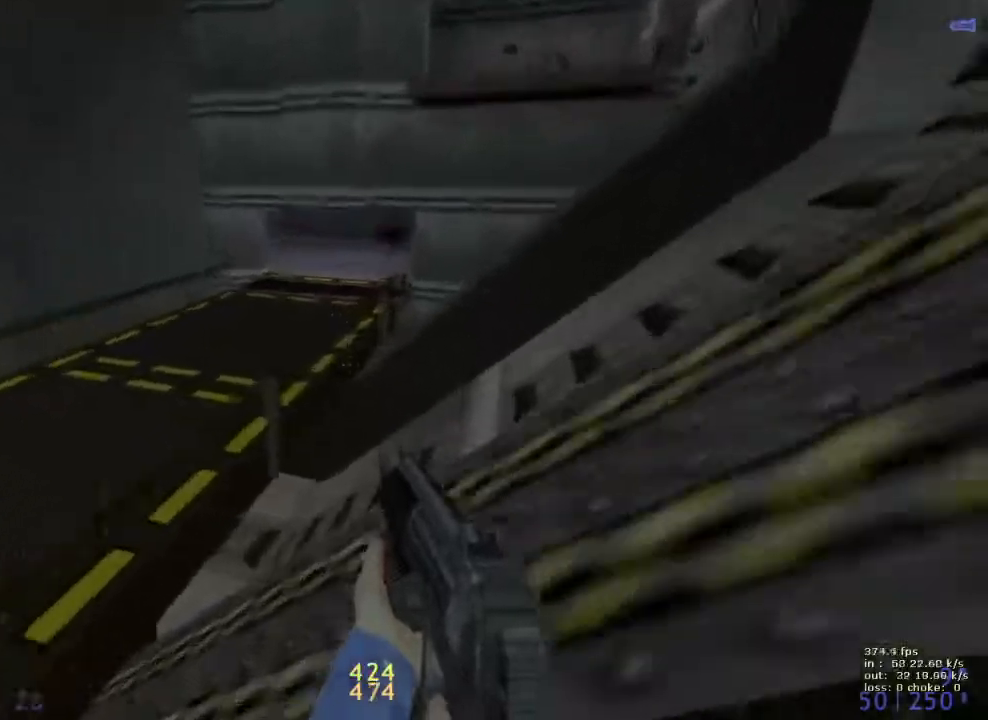
{"keys": ["d"], "events": [[317, "ctrl", "up"]]}
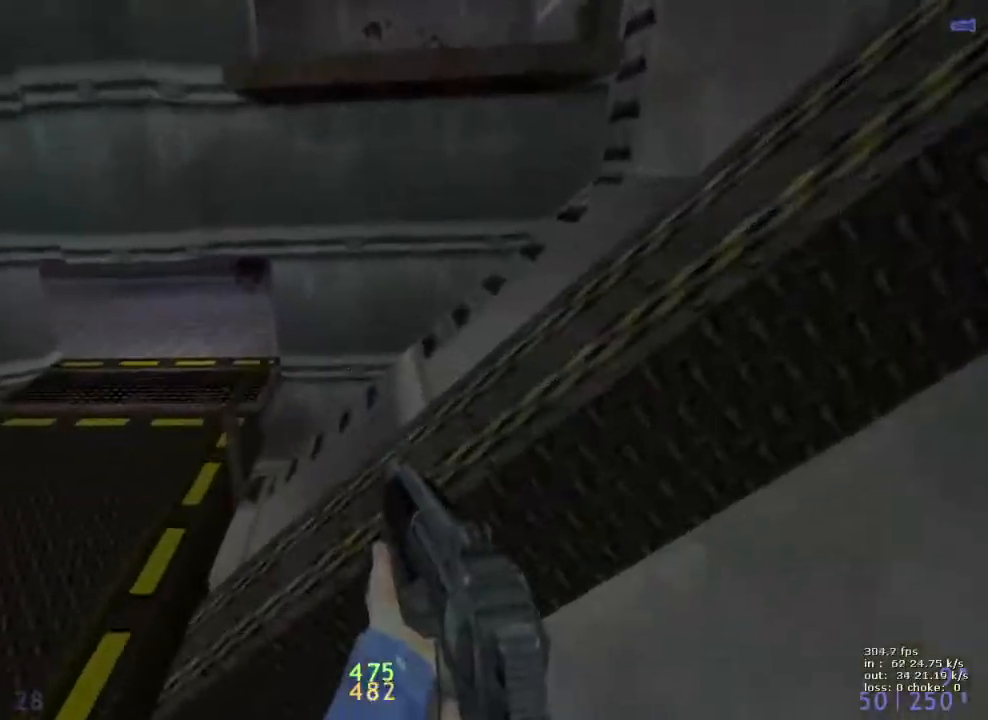
{"keys": ["d"], "events": [[50, "ctrl", "down"], [333, "ctrl", "up"]]}
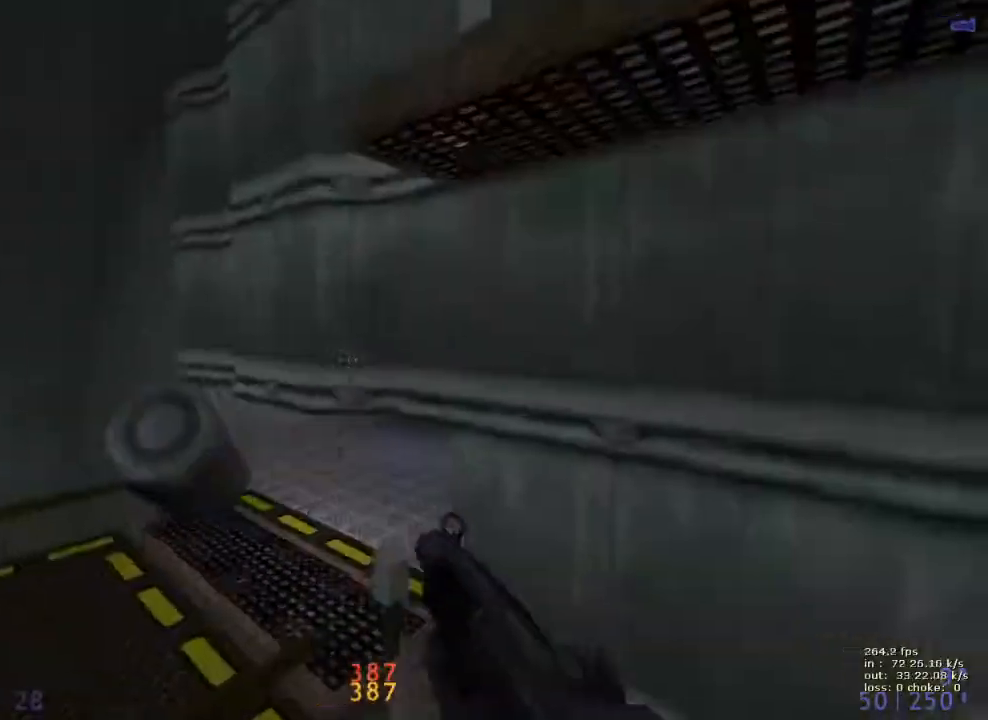
{"keys": [], "events": [[267, "b", "down"], [267, "d", "up"], [400, "b", "up"]]}
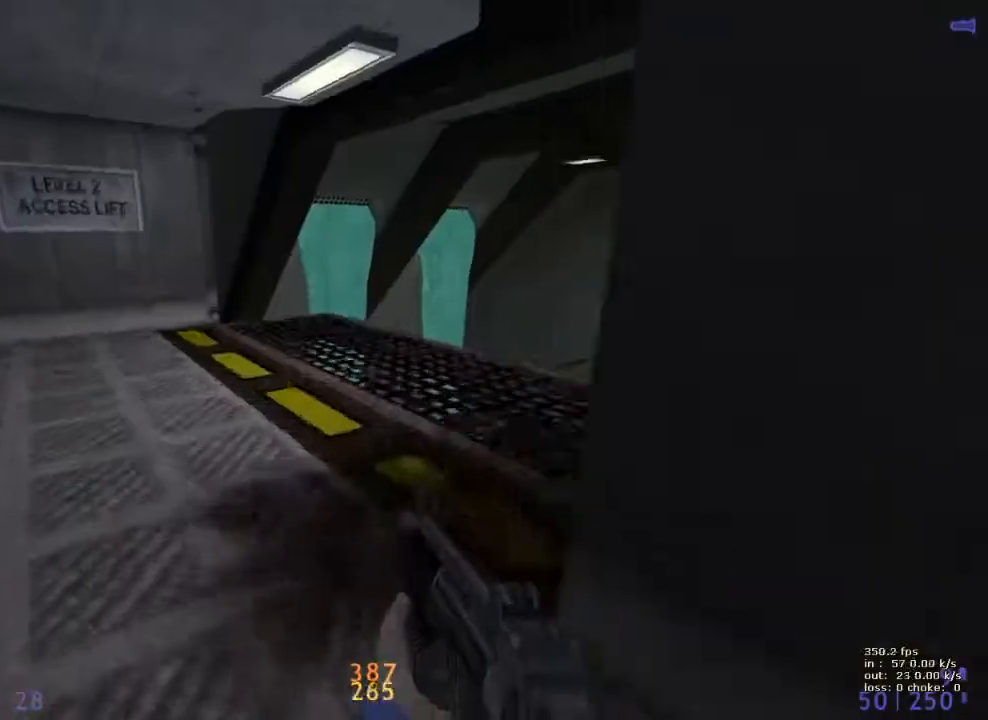
{"keys": ["d", "w"], "events": [[217, "w", "down"], [317, "d", "down"]]}
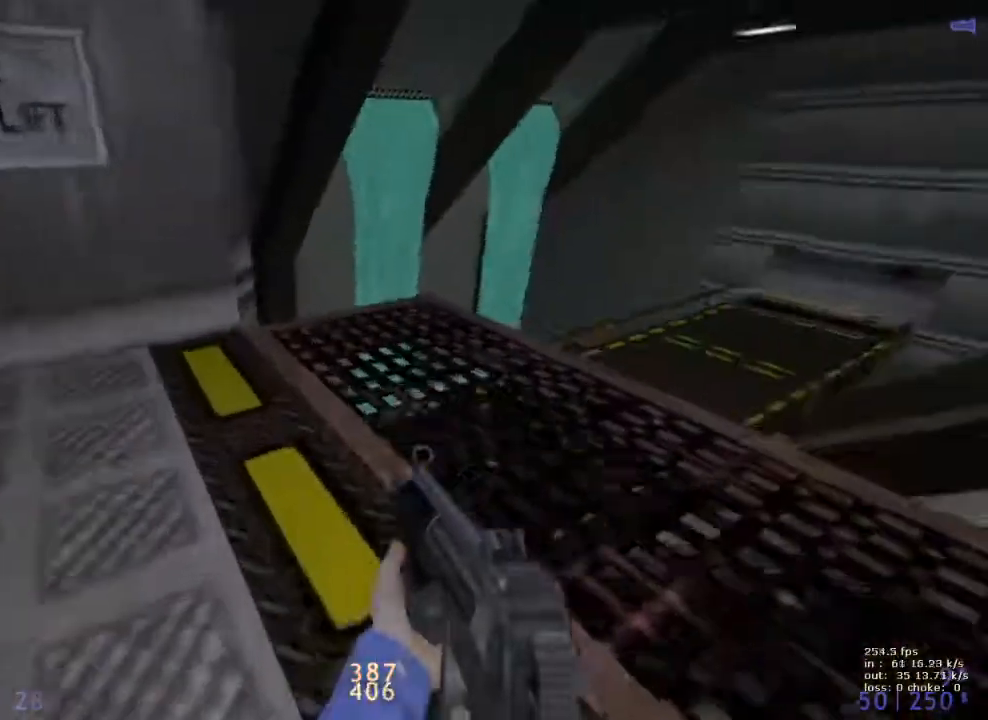
{"keys": ["a"], "events": [[433, "a", "down"], [467, "d", "up"], [467, "w", "up"]]}
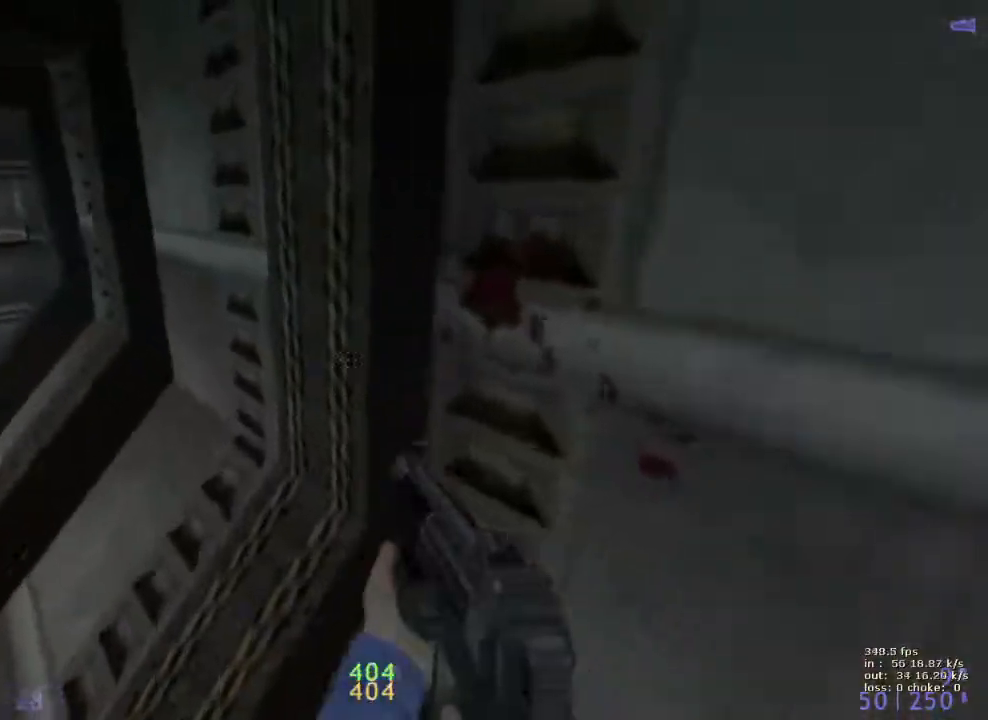
{"keys": ["a", "d"], "events": [[200, "a", "up"], [200, "d", "down"], [300, "a", "down"], [300, "d", "up"], [483, "d", "down"]]}
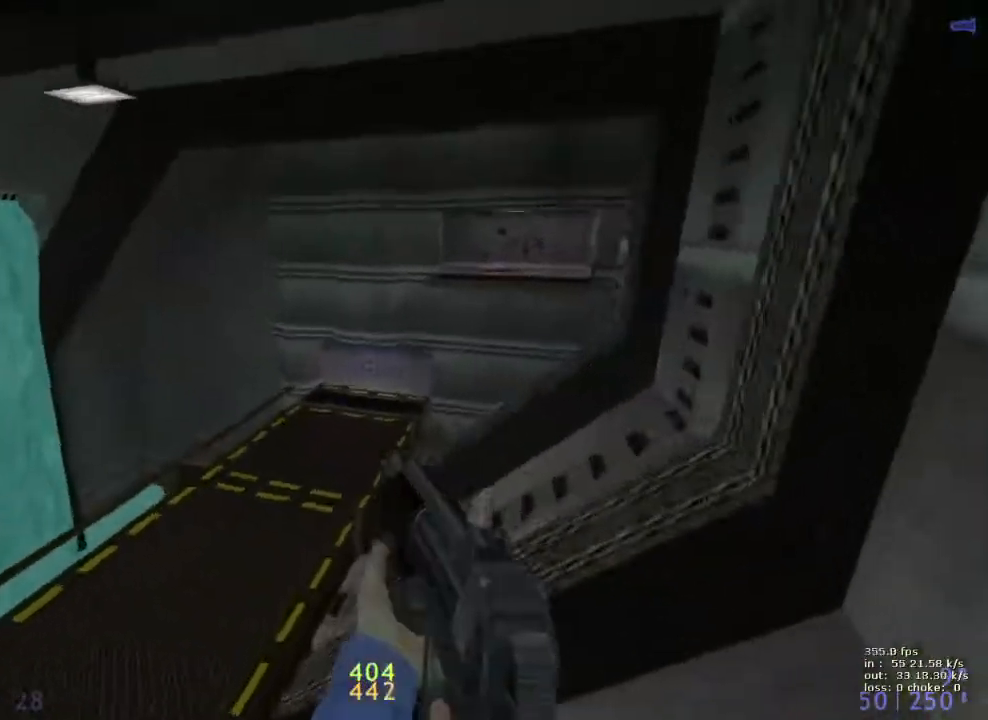
{"keys": ["ctrl", "d"], "events": [[33, "a", "up"], [267, "ctrl", "down"]]}
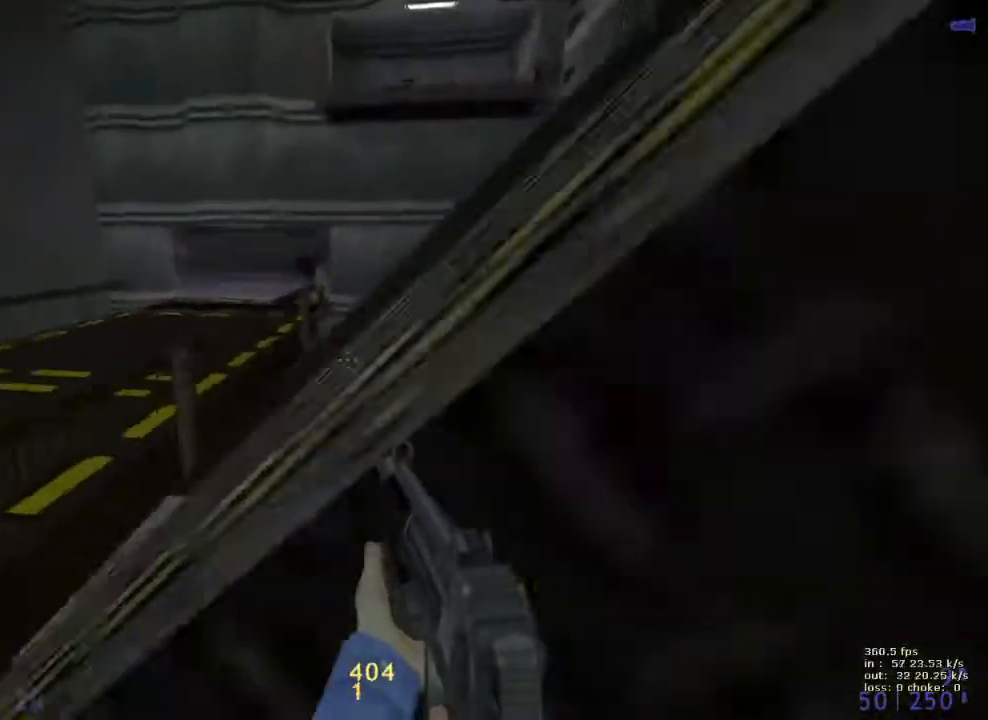
{"keys": [], "events": [[233, "b", "down"], [233, "ctrl", "up"], [233, "d", "up"], [383, "b", "up"]]}
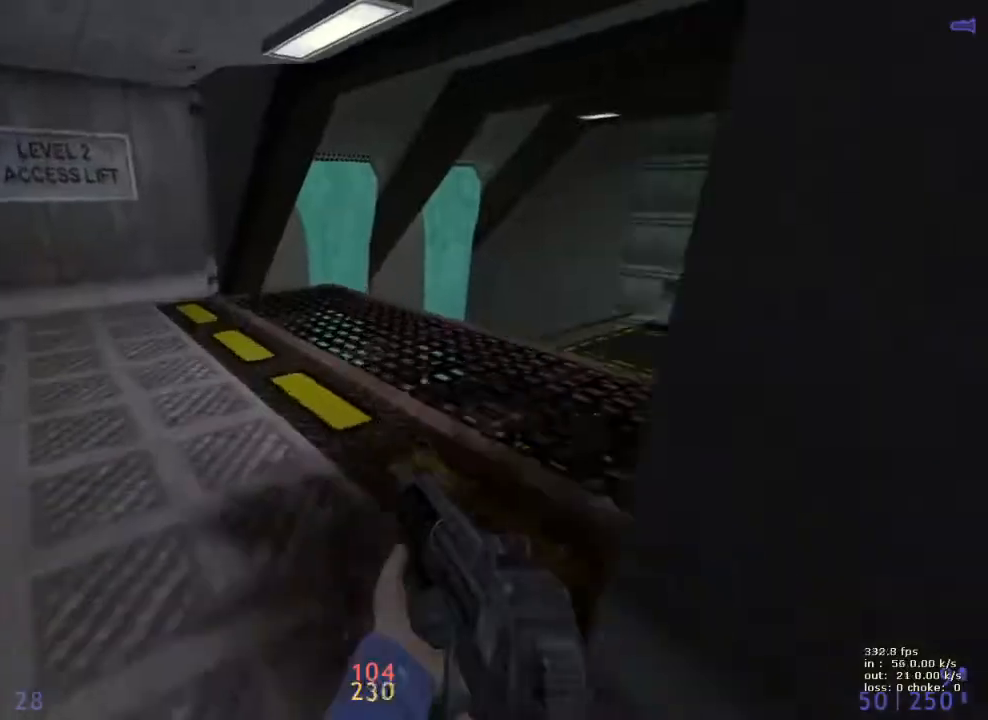
{"keys": ["d", "w"], "events": [[117, "w", "down"], [150, "d", "down"]]}
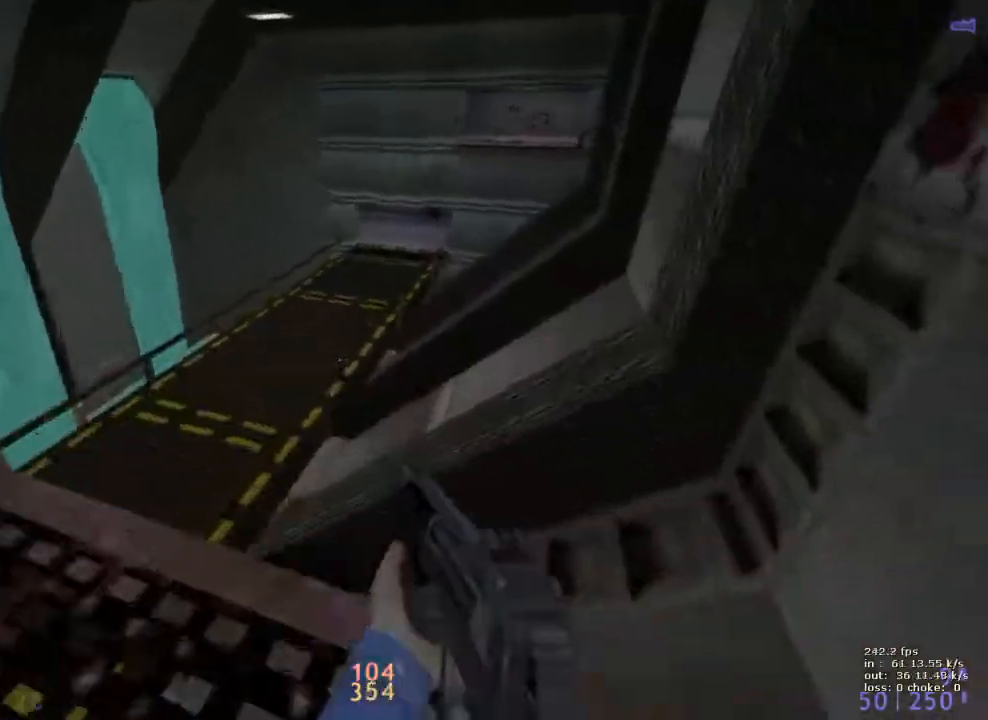
{"keys": ["ctrl", "d"], "events": [[233, "w", "up"], [400, "ctrl", "down"]]}
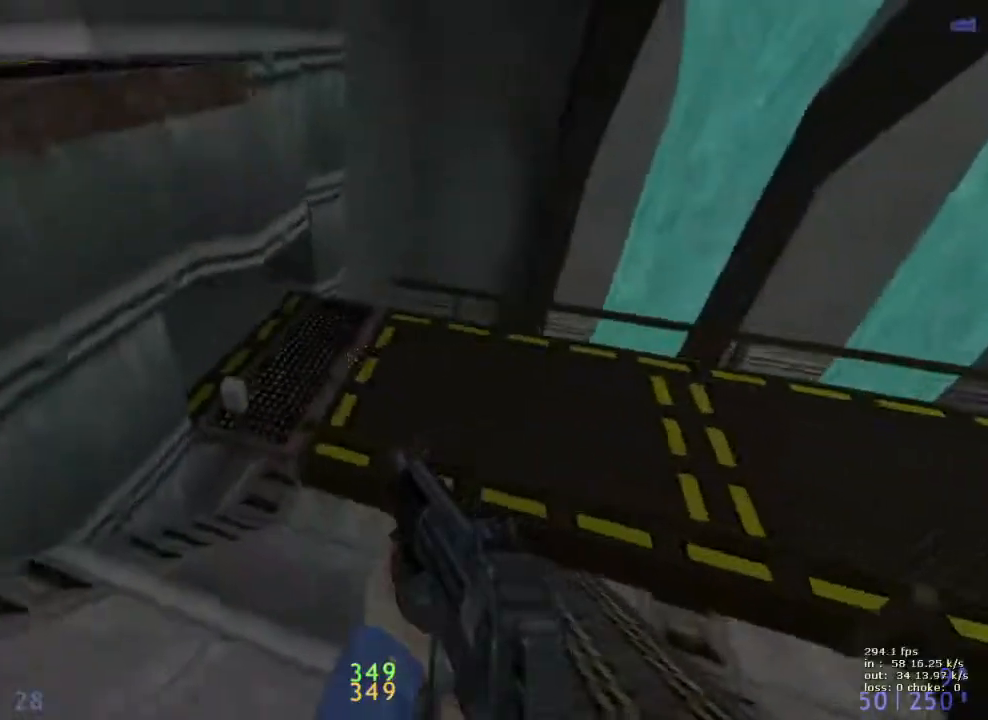
{"keys": ["ctrl", "e"], "events": [[183, "e", "down"], [233, "d", "up"]]}
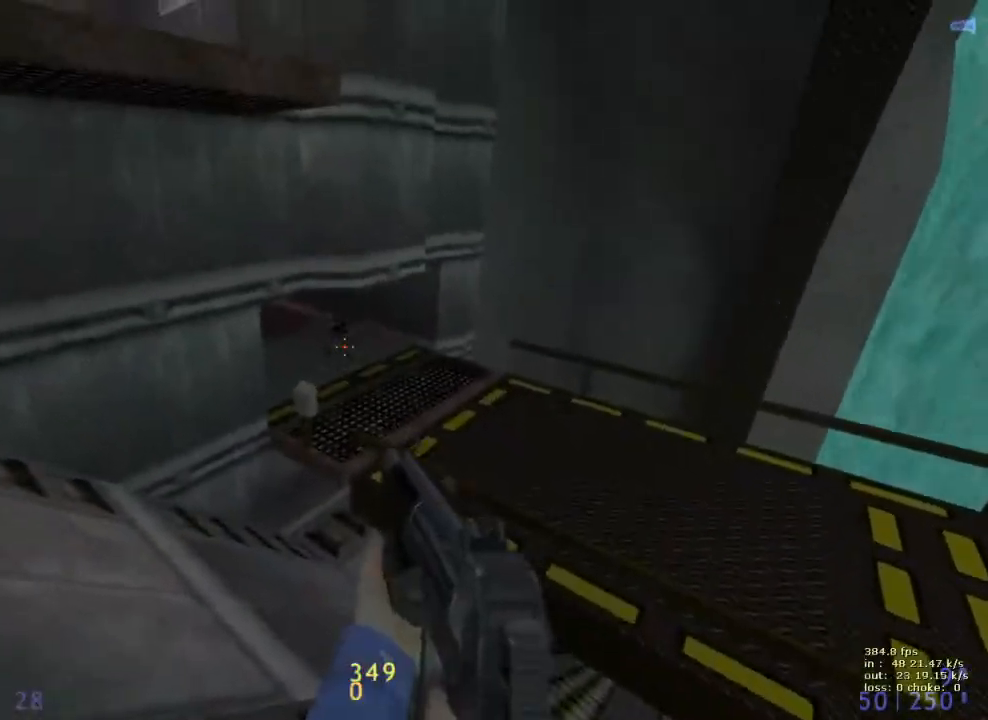
{"keys": ["ctrl"], "events": [[117, "e", "up"], [150, "d", "down"], [350, "d", "up"]]}
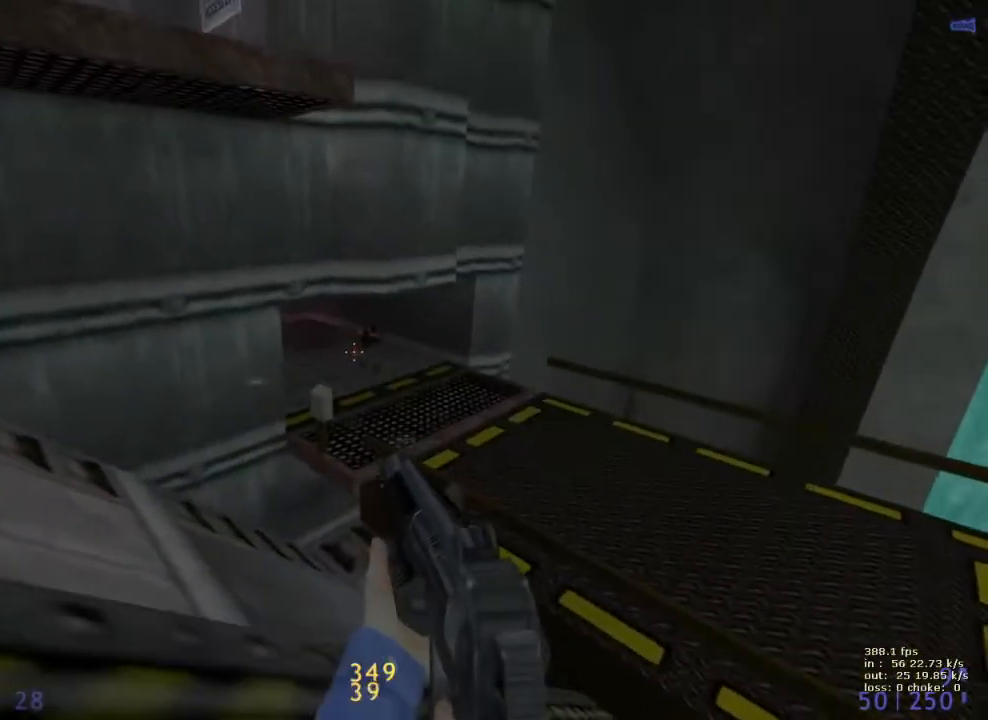
{"keys": [], "events": [[500, "ctrl", "up"]]}
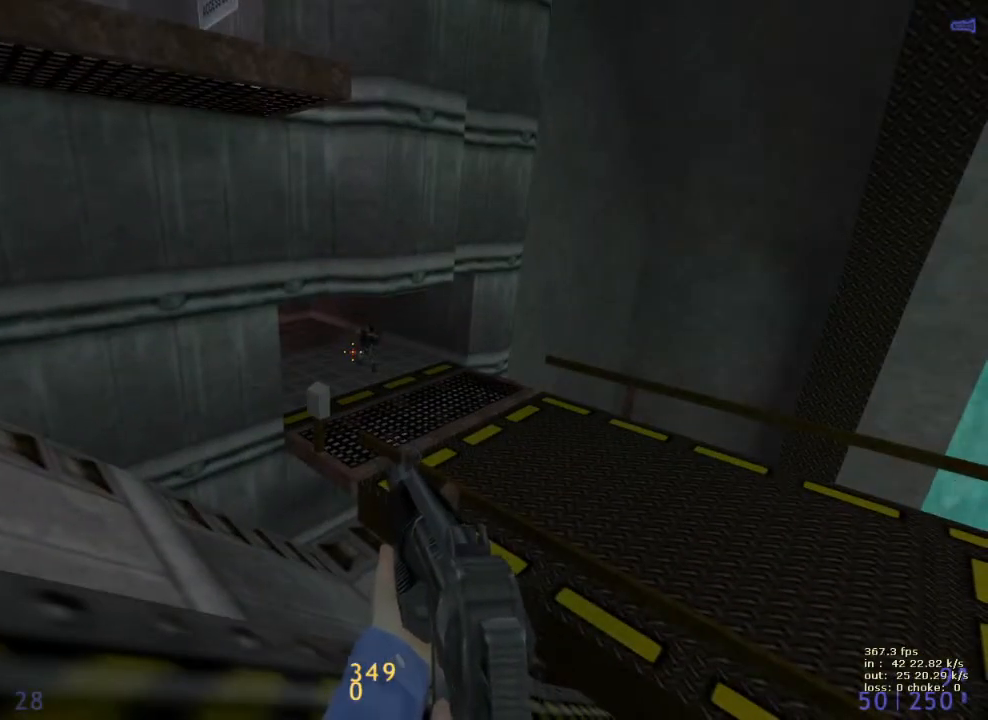
{"keys": [], "events": [[50, "b", "down"], [183, "b", "up"]]}
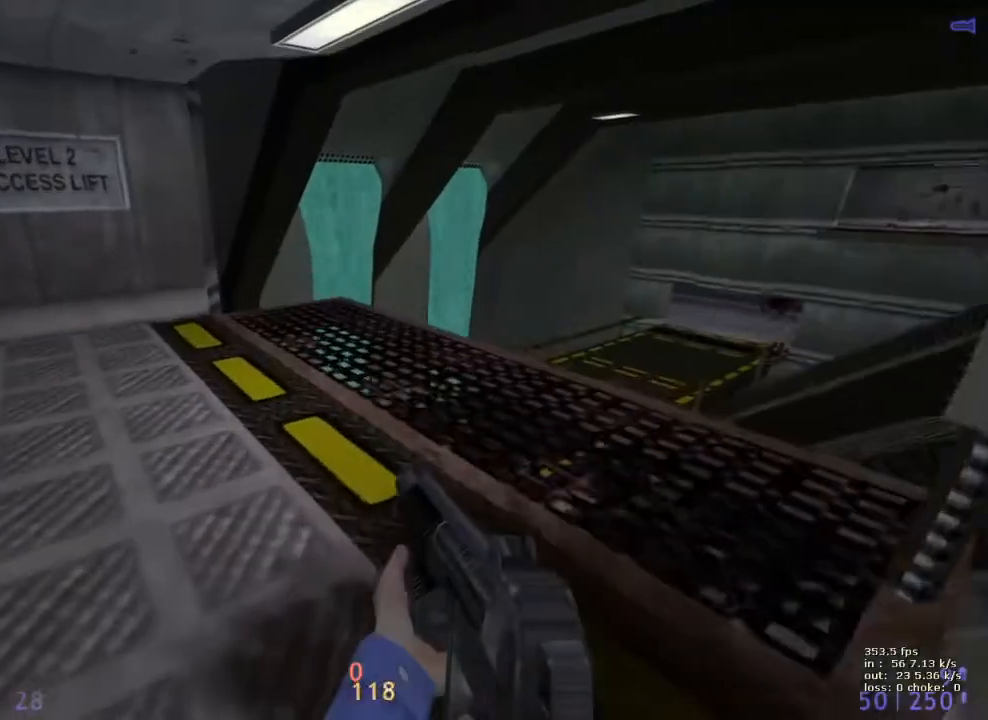
{"keys": ["d", "w"], "events": [[117, "w", "down"], [217, "d", "down"]]}
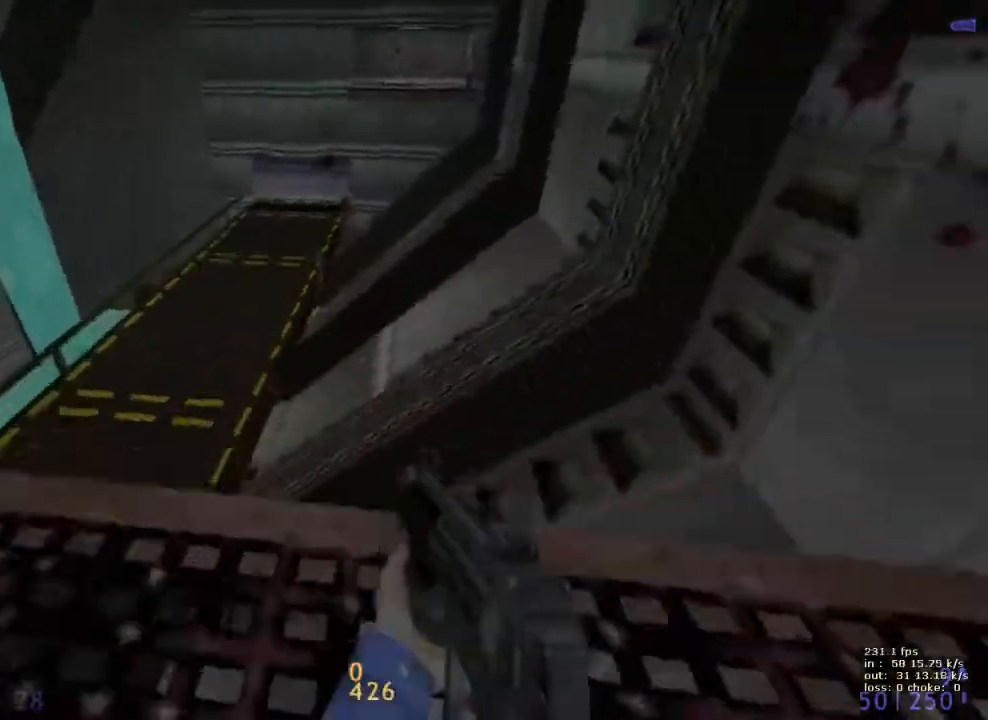
{"keys": ["a"], "events": [[167, "a", "down"], [217, "d", "up"], [217, "w", "up"], [367, "a", "up"], [367, "d", "down"], [467, "a", "down"], [467, "d", "up"]]}
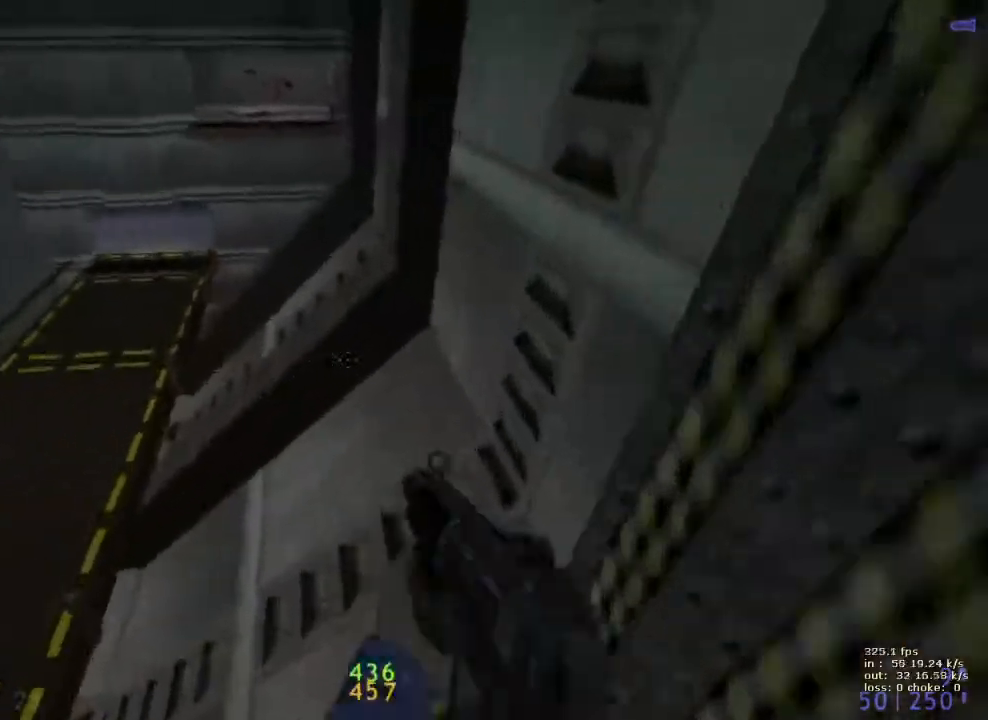
{"keys": ["d"], "events": [[183, "d", "down"], [233, "a", "up"]]}
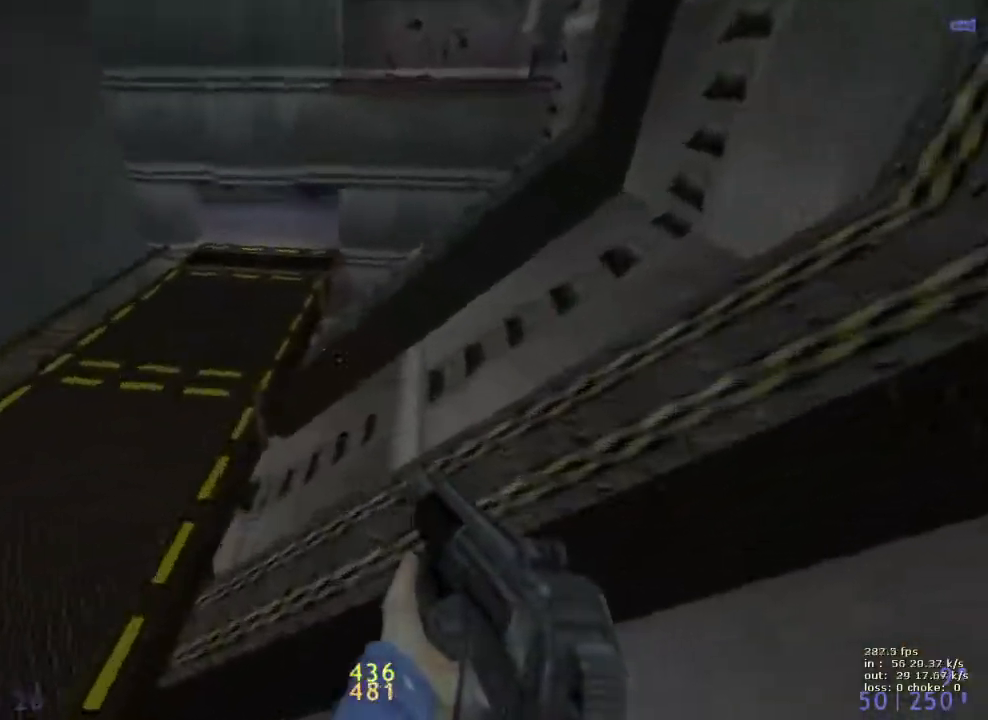
{"keys": ["w"], "events": [[67, "ctrl", "down"], [117, "e", "down"], [250, "e", "up"], [383, "ctrl", "up"], [383, "d", "up"], [383, "w", "down"]]}
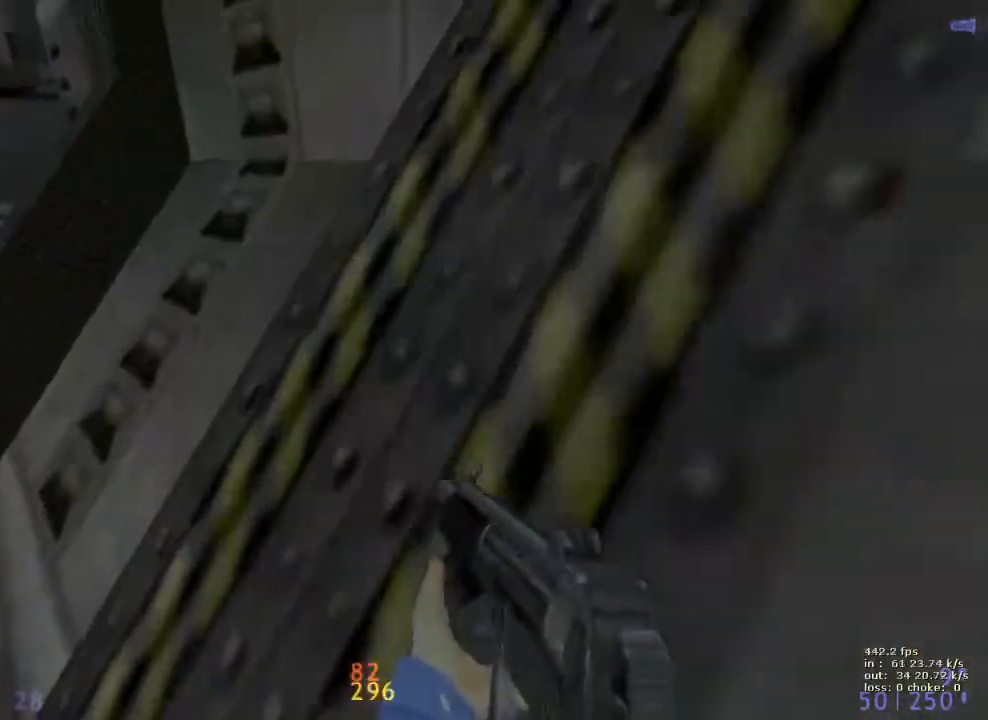
{"keys": ["d"], "events": [[33, "a", "down"], [217, "w", "up"], [467, "a", "up"], [467, "d", "down"]]}